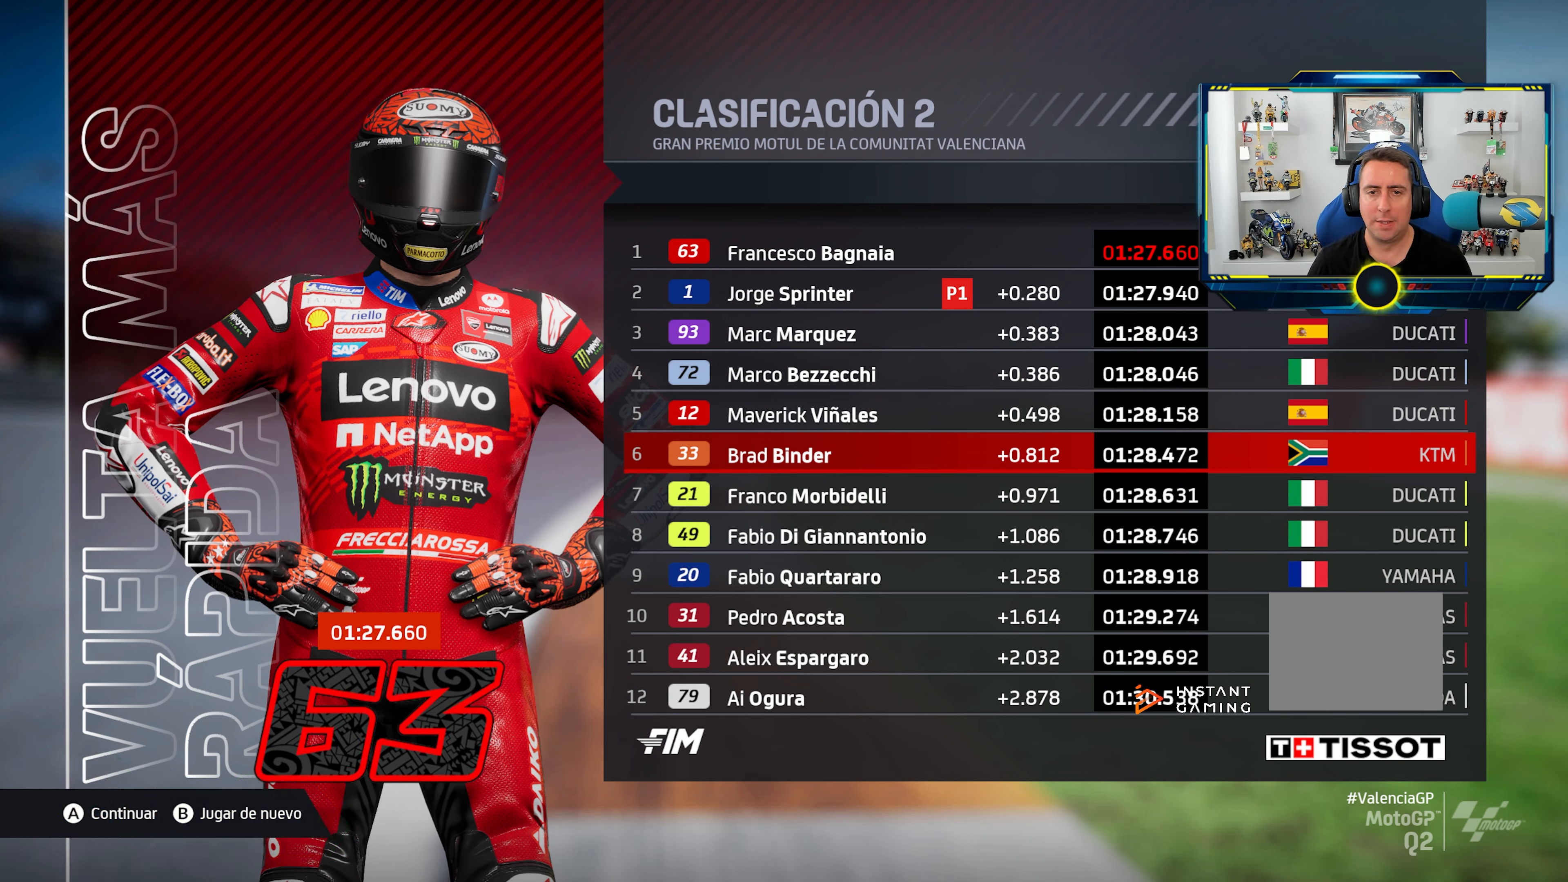
Gameplay with a controller (PlayStation layout); each line is a JSON object with the inputs held at the frame after it. "events" lists button and stick changes between this image and that frame as [ms after this image, input, new state], when the widget could be followed in between. Not read: R2.
{"buttons": [], "left_stick": "up", "right_stick": "center", "events": [[150, "left_stick", "up"]]}
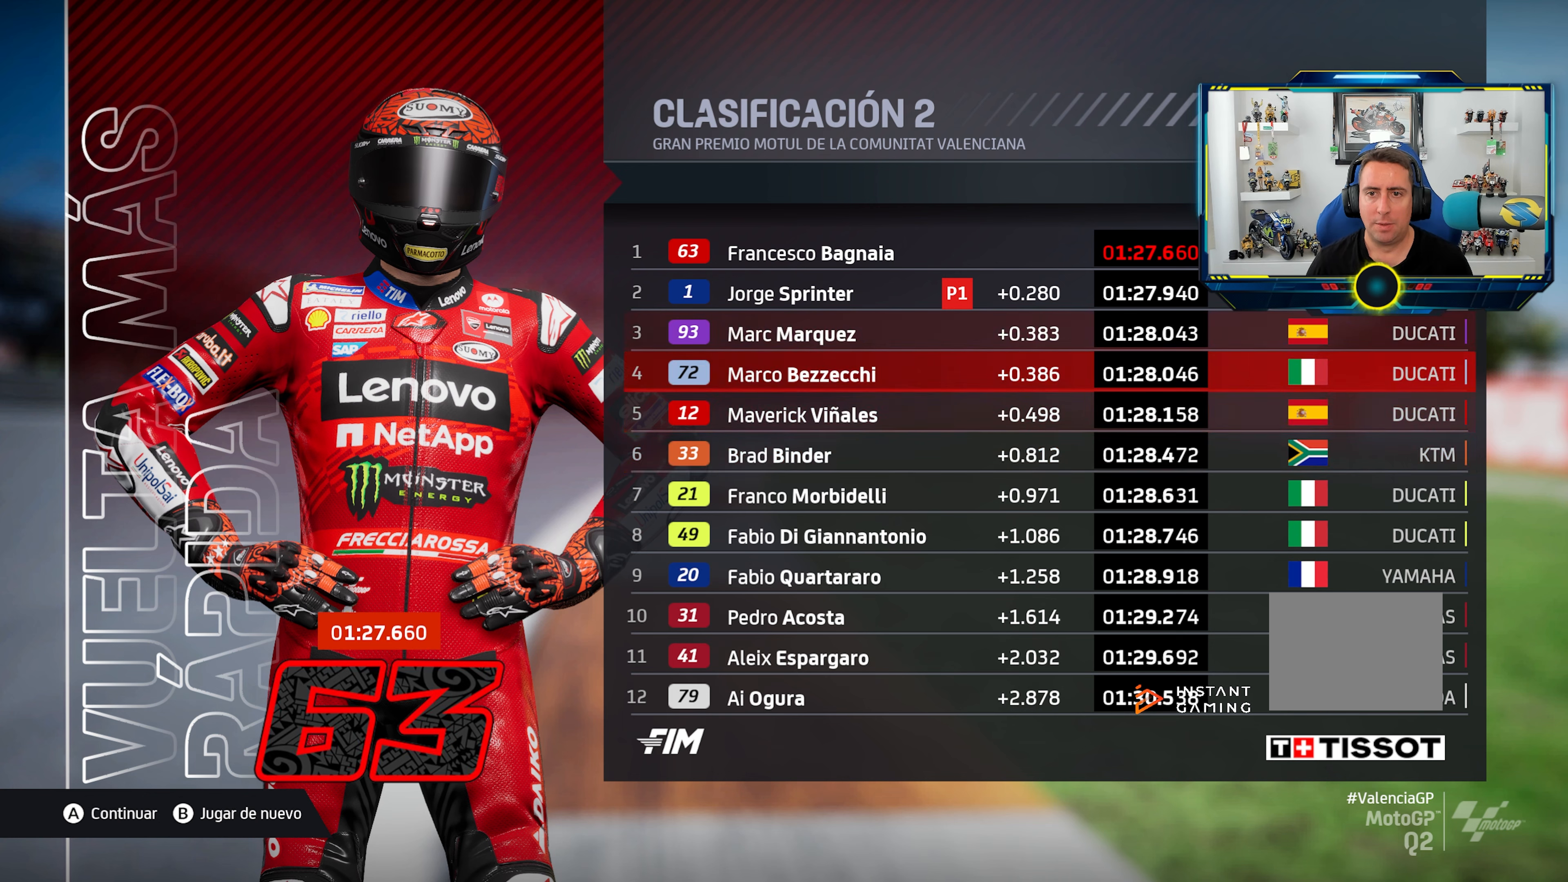
{"buttons": [], "left_stick": "center", "right_stick": "center", "events": [[251, "left_stick", "center"]]}
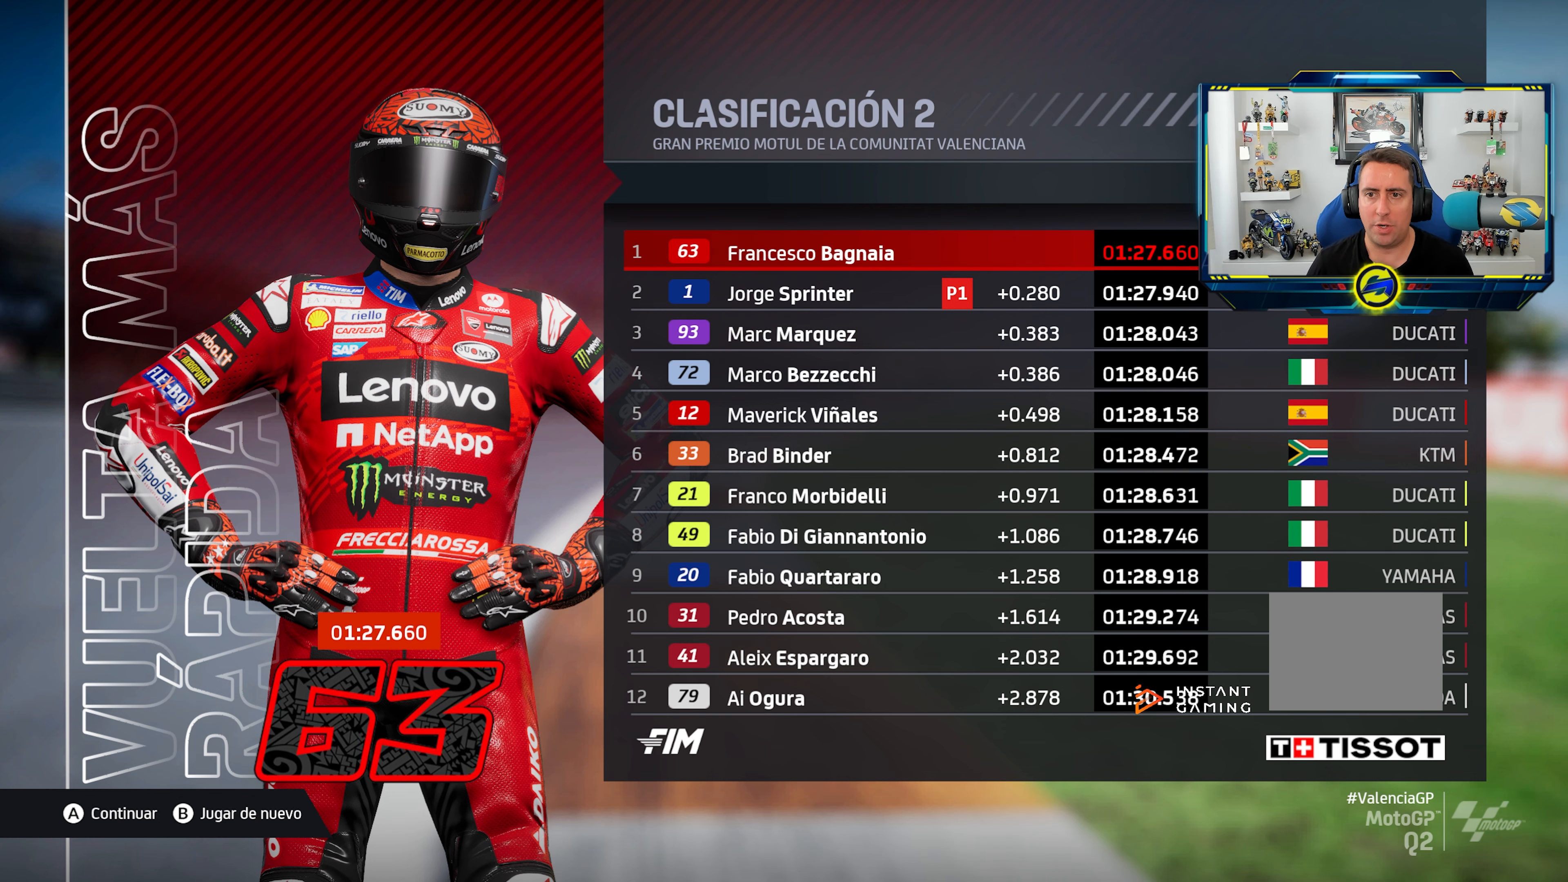
{"buttons": [], "left_stick": "center", "right_stick": "center", "events": [[50, "DPAD_DOWN", "down"], [167, "DPAD_DOWN", "up"], [300, "DPAD_DOWN", "down"], [400, "DPAD_DOWN", "up"]]}
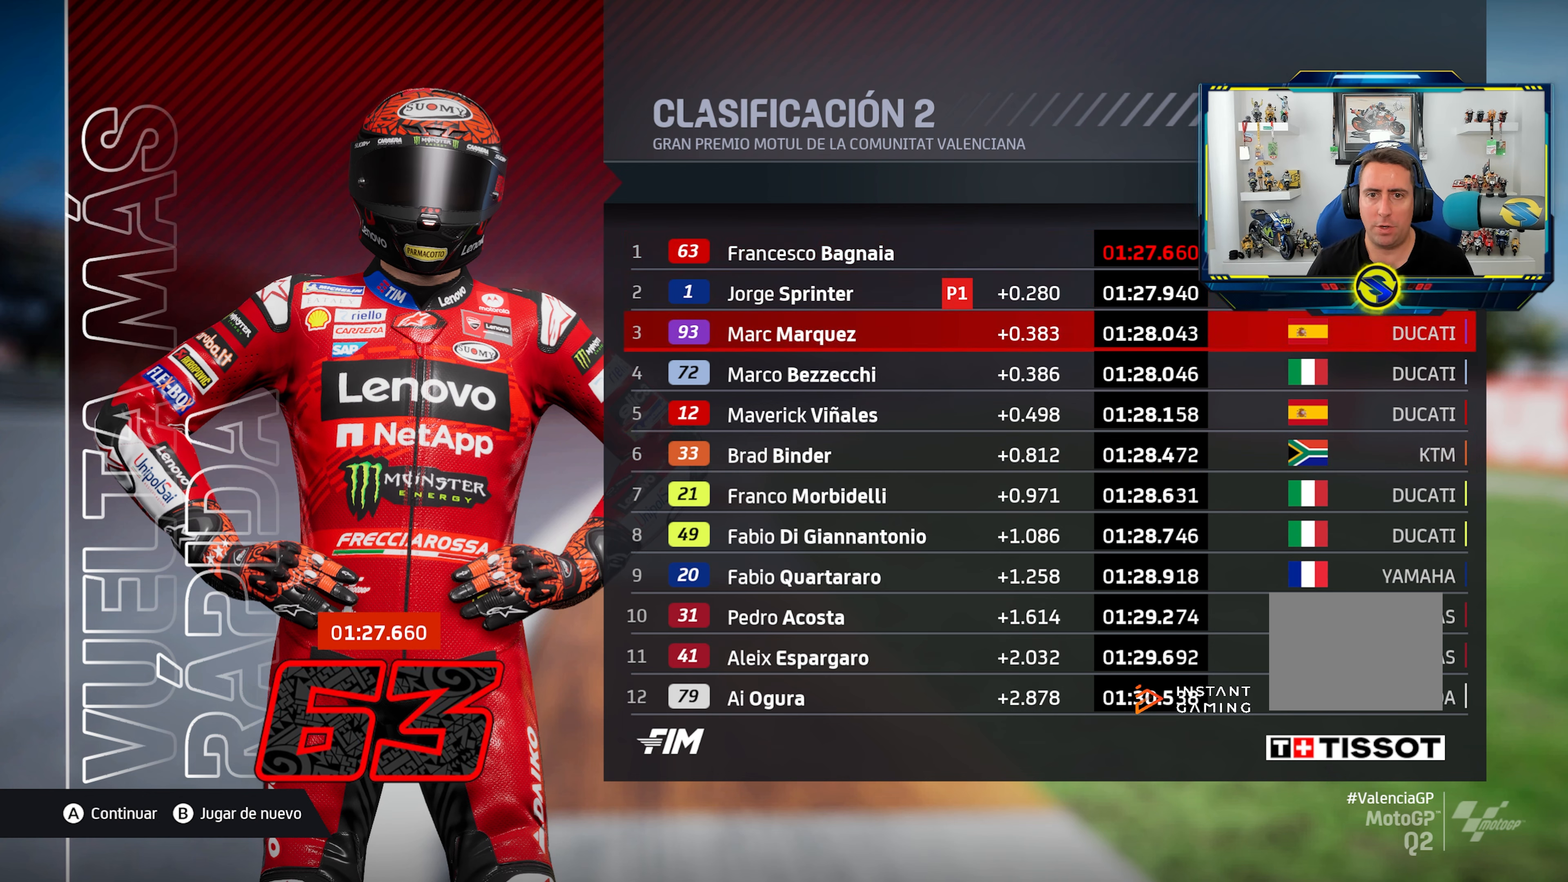
{"buttons": [], "left_stick": "center", "right_stick": "center", "events": [[151, "DPAD_UP", "down"], [267, "DPAD_UP", "up"], [351, "DPAD_UP", "down"], [451, "DPAD_UP", "up"]]}